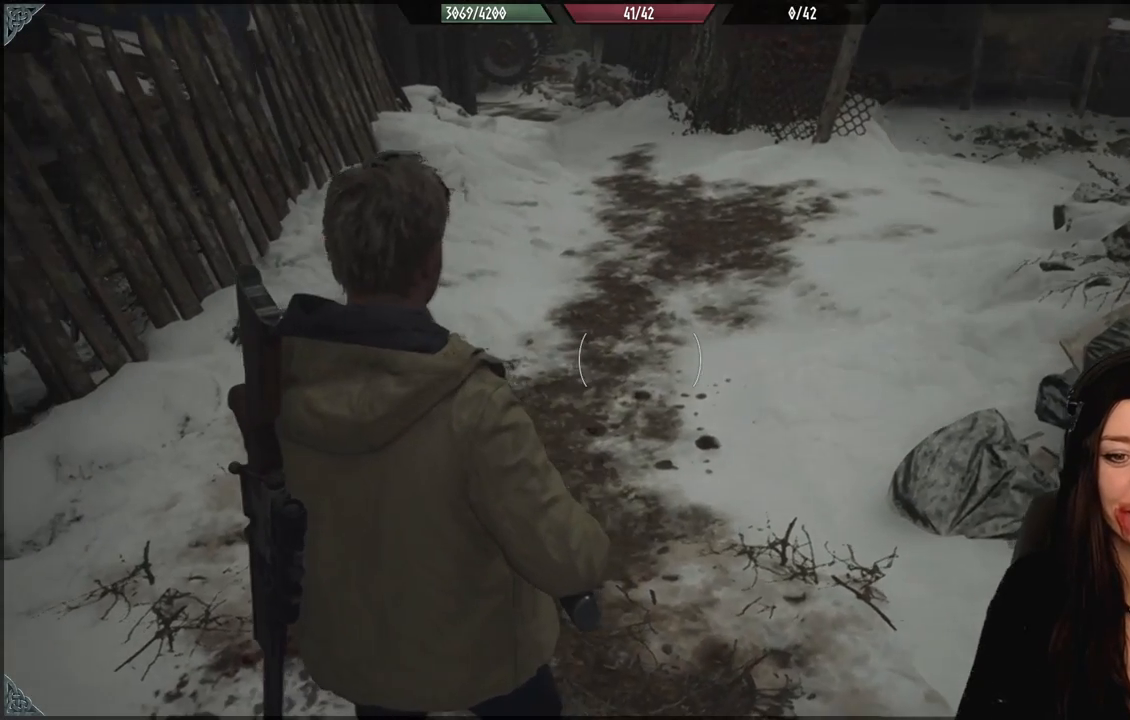
Gameplay with a controller (Xbox layout); each line is a JSON object with the inputs held at the frame after it (dt_ms = milliseconds from this image to that frame). "events" lists button and stick changes between this image and that frame as [ms after this image, input, new state], when the widget could be followed in between.
{"dt_ms": 1000, "buttons": [], "left_stick": "center", "right_stick": "center", "events": [[350, "right_stick", "left"], [483, "right_stick", "center"]]}
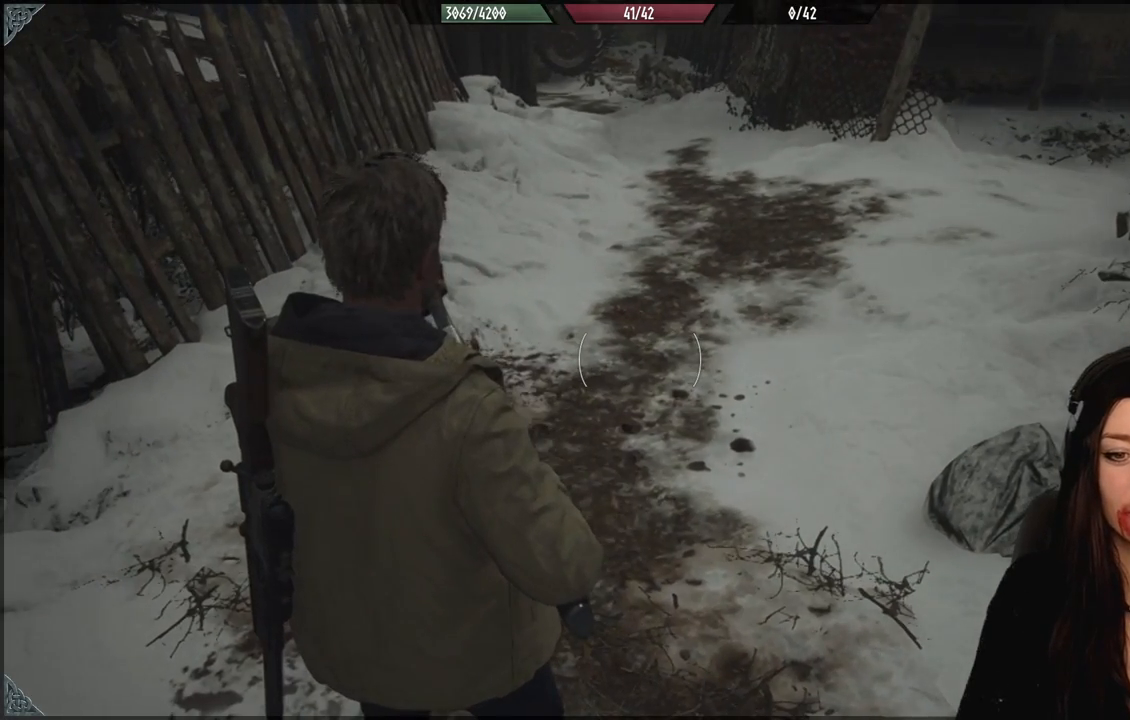
{"dt_ms": 500, "buttons": [], "left_stick": "center", "right_stick": "center", "events": []}
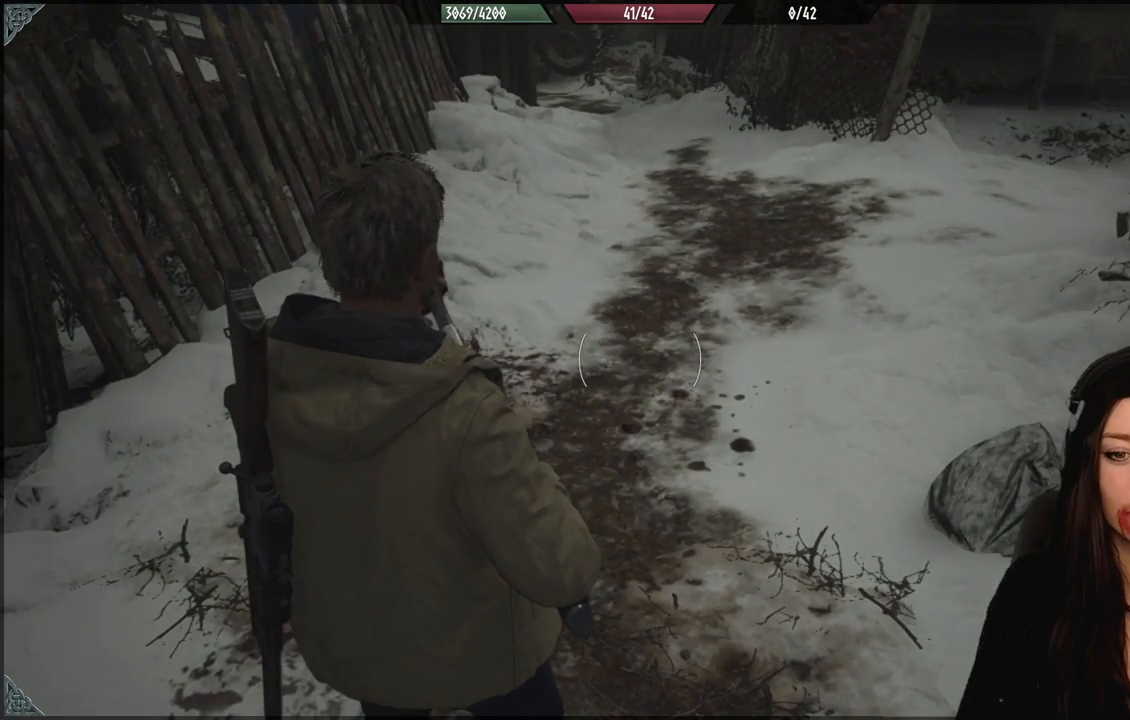
{"dt_ms": 500, "buttons": [], "left_stick": "center", "right_stick": "center", "events": []}
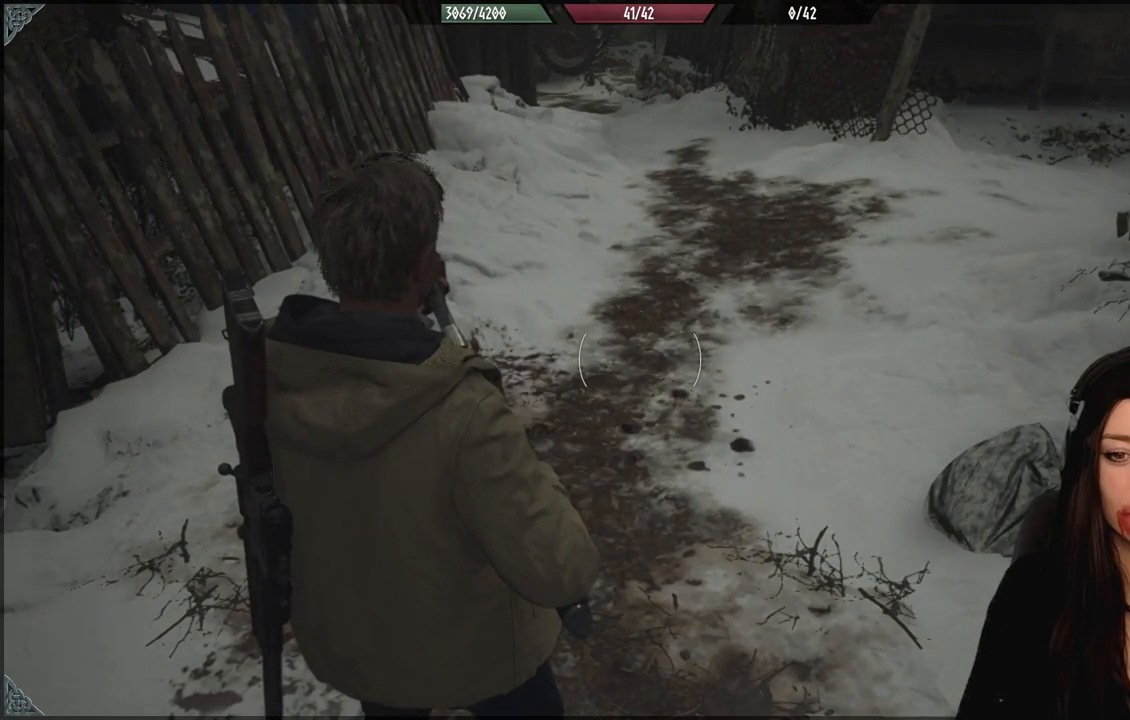
{"dt_ms": 500, "buttons": [], "left_stick": "center", "right_stick": "left", "events": [[300, "right_stick", "left"]]}
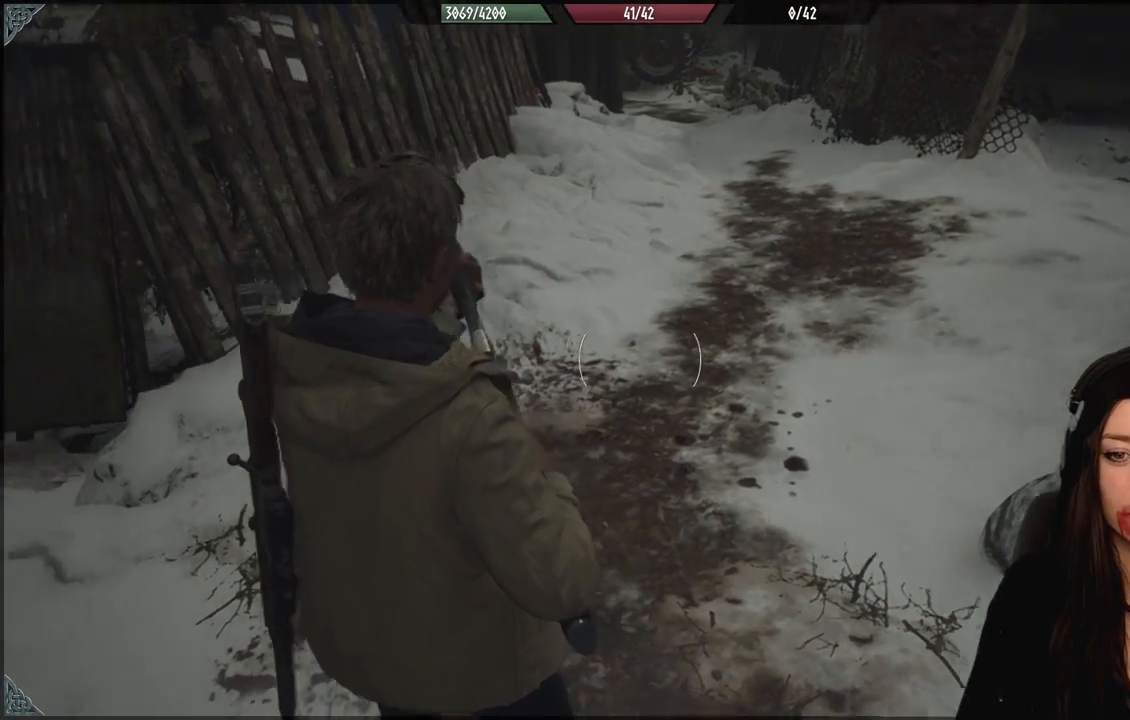
{"dt_ms": 500, "buttons": [], "left_stick": "center", "right_stick": "center", "events": [[217, "right_stick", "center"]]}
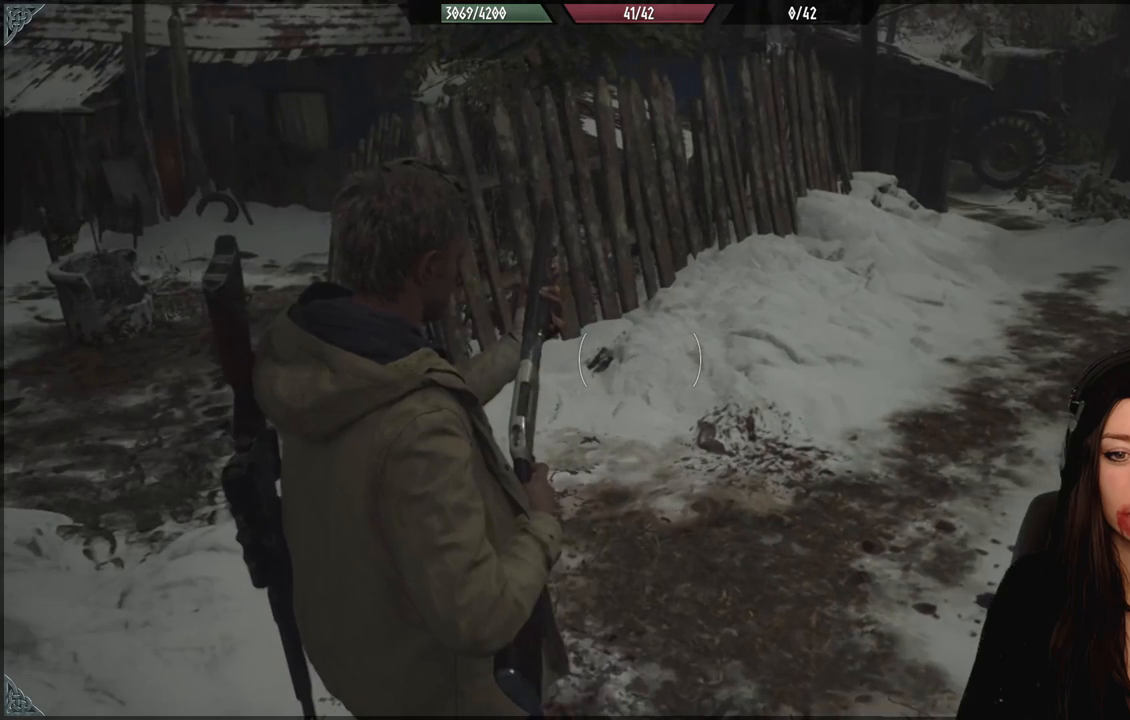
{"dt_ms": 500, "buttons": [], "left_stick": "center", "right_stick": "center", "events": []}
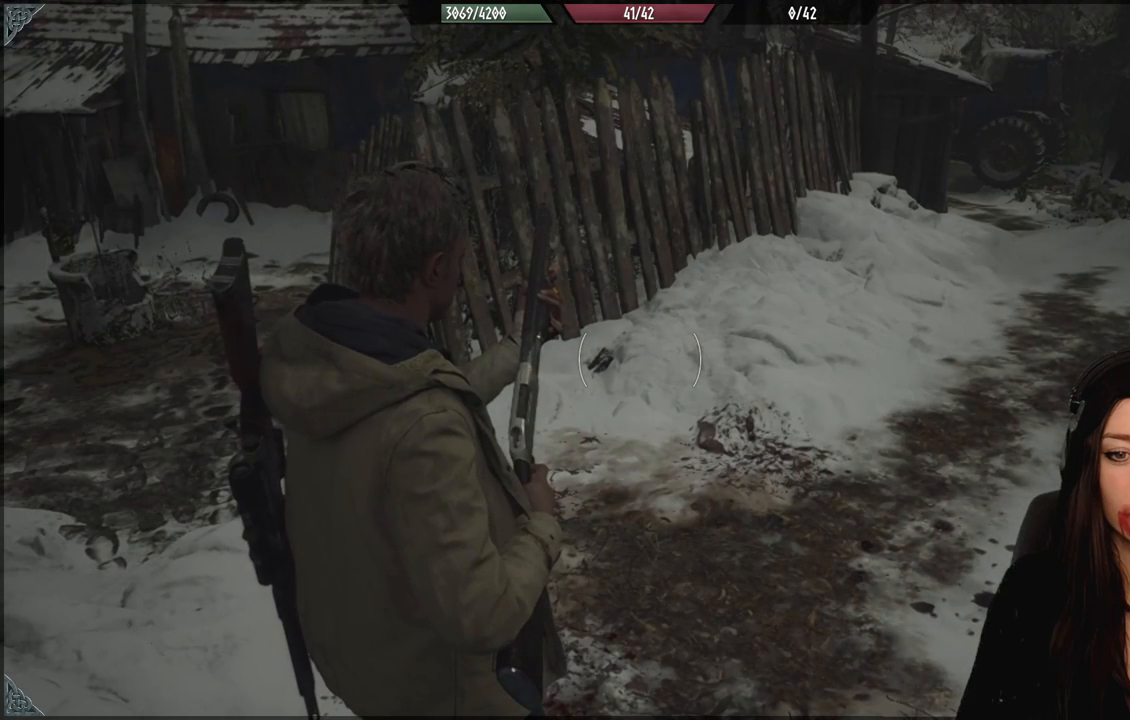
{"dt_ms": 500, "buttons": [], "left_stick": "center", "right_stick": "center", "events": []}
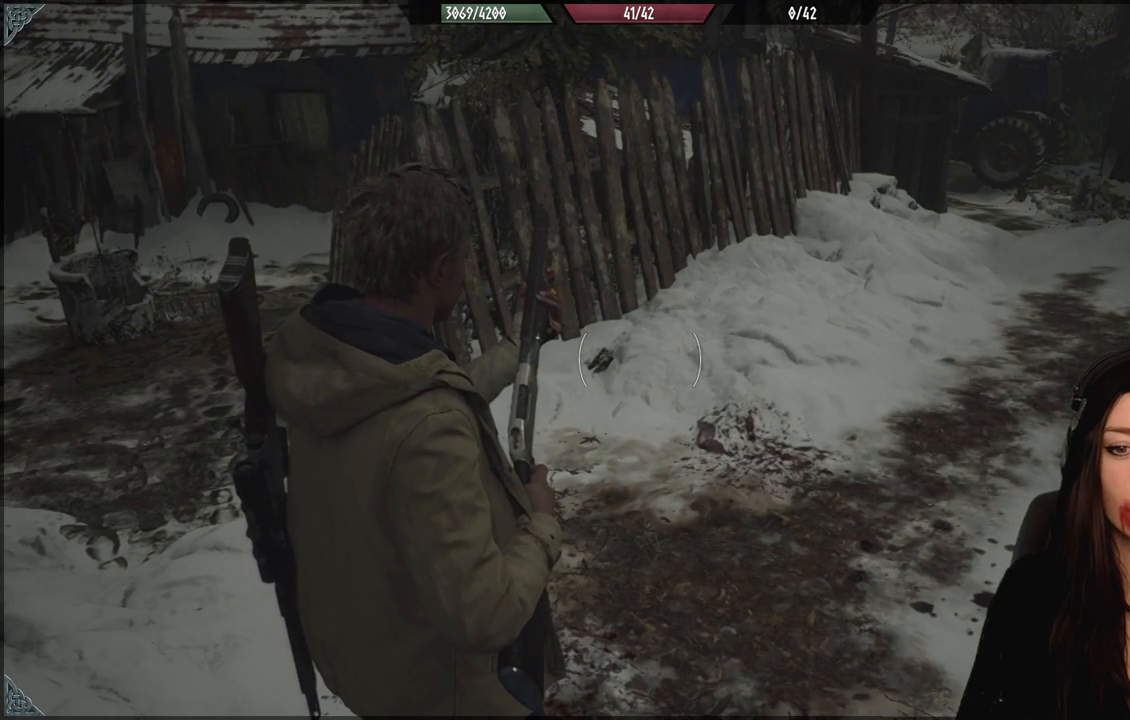
{"dt_ms": 500, "buttons": [], "left_stick": "center", "right_stick": "center", "events": []}
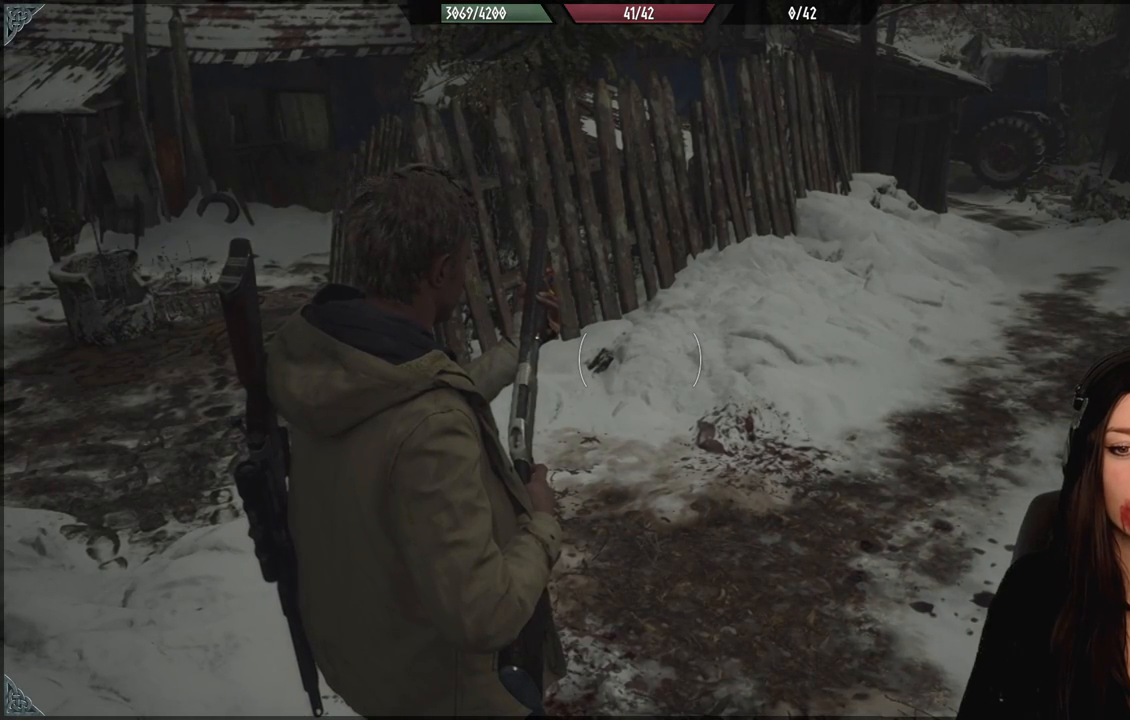
{"dt_ms": 500, "buttons": [], "left_stick": "center", "right_stick": "center", "events": []}
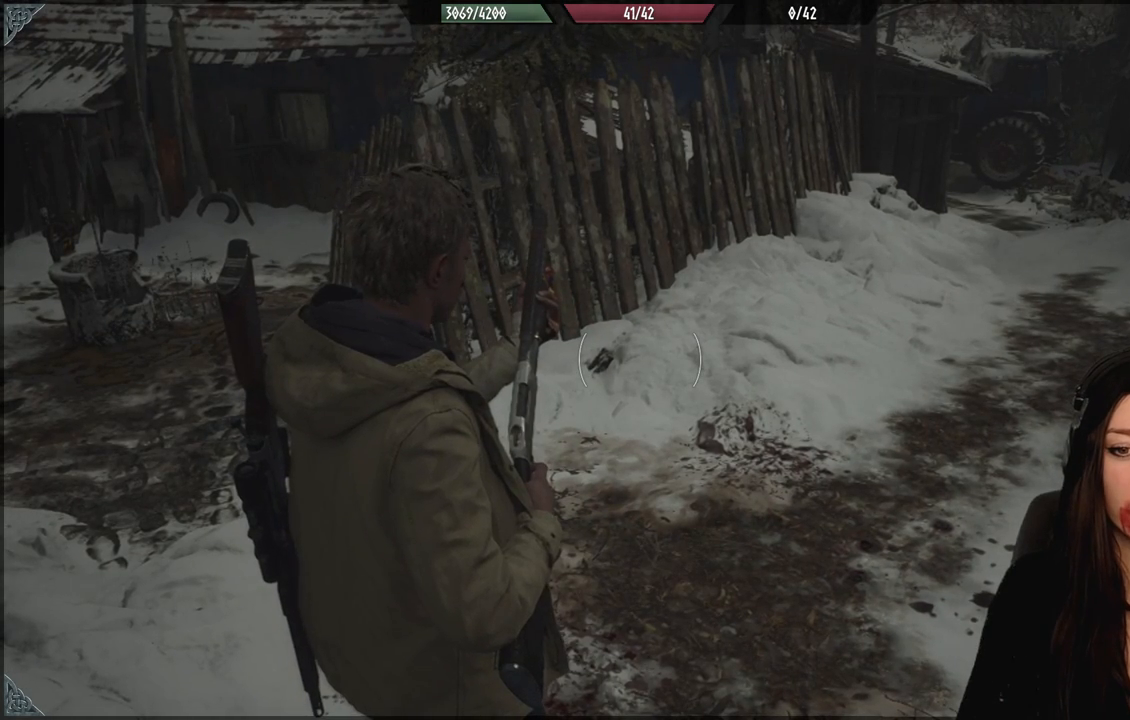
{"dt_ms": 500, "buttons": [], "left_stick": "center", "right_stick": "center", "events": []}
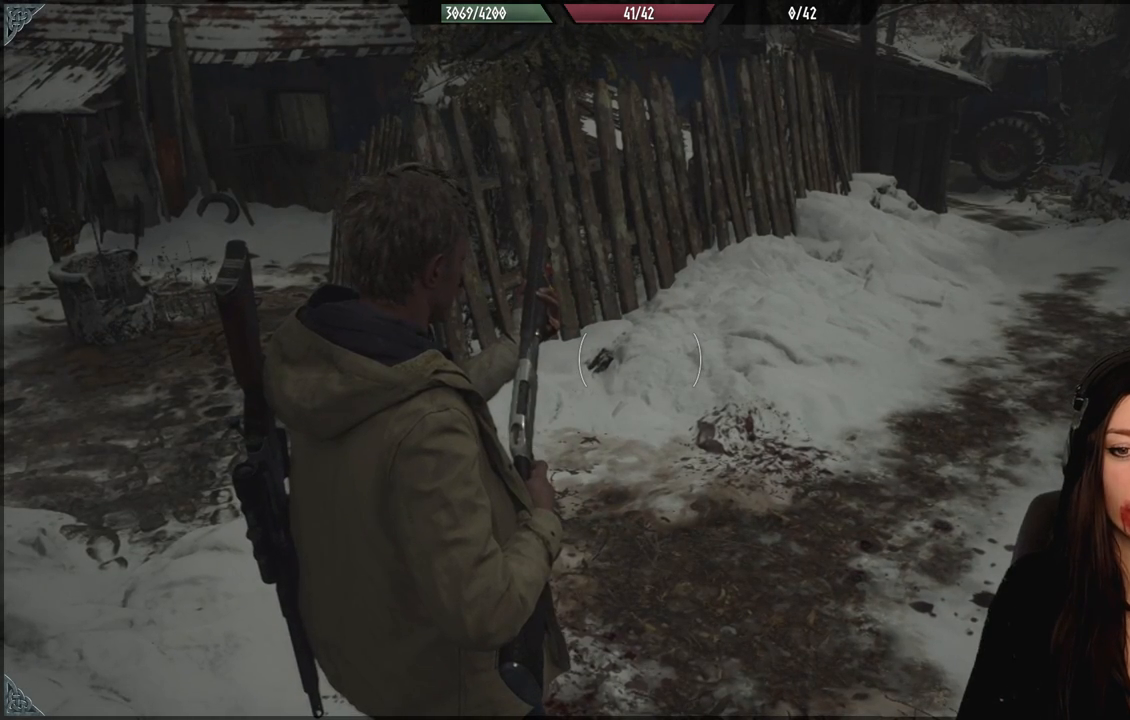
{"dt_ms": 500, "buttons": [], "left_stick": "center", "right_stick": "down-left", "events": [[350, "right_stick", "down-left"]]}
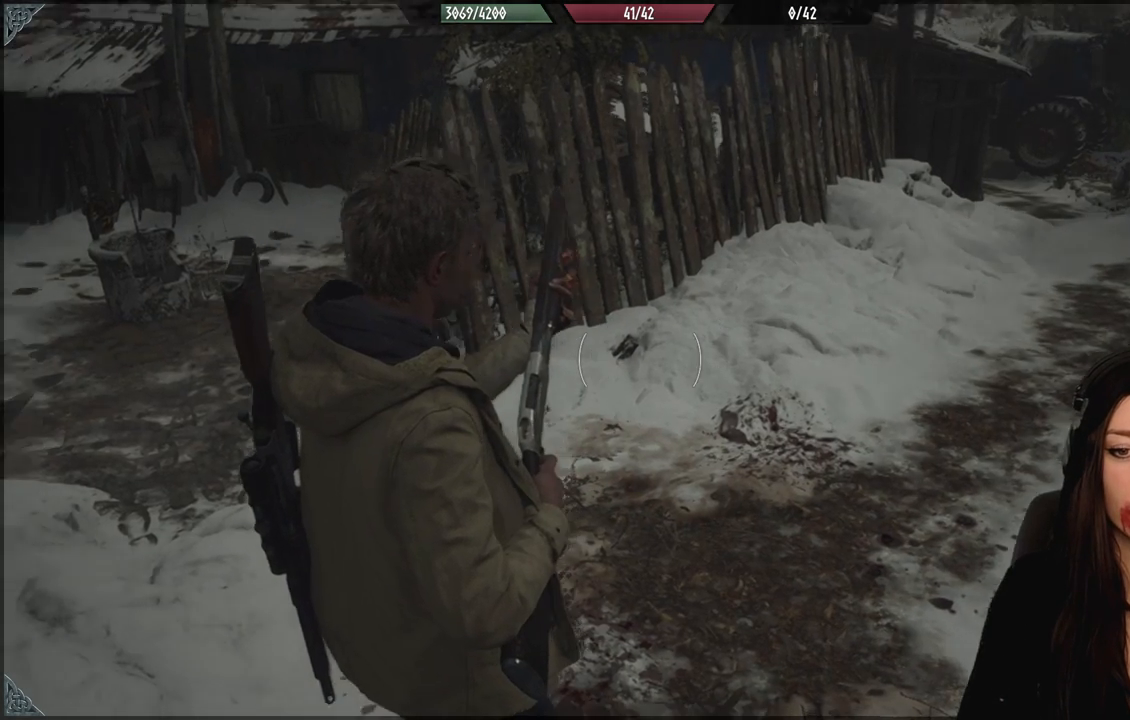
{"dt_ms": 500, "buttons": [], "left_stick": "center", "right_stick": "center", "events": [[83, "right_stick", "center"]]}
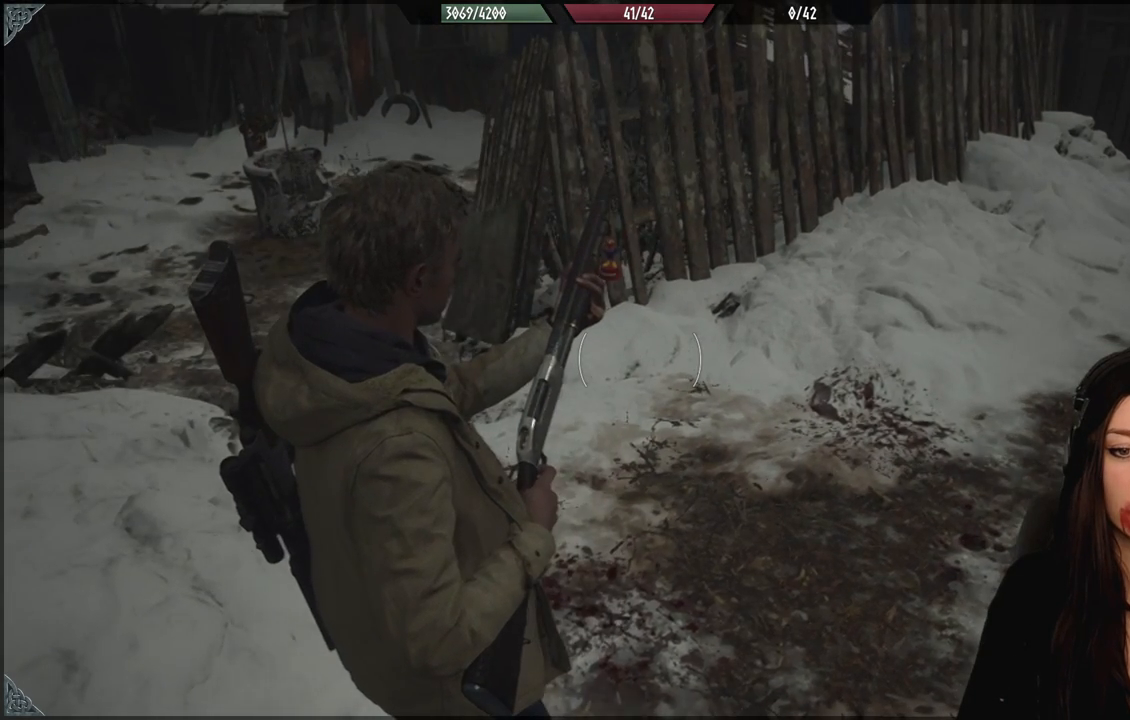
{"dt_ms": 500, "buttons": [], "left_stick": "center", "right_stick": "center", "events": []}
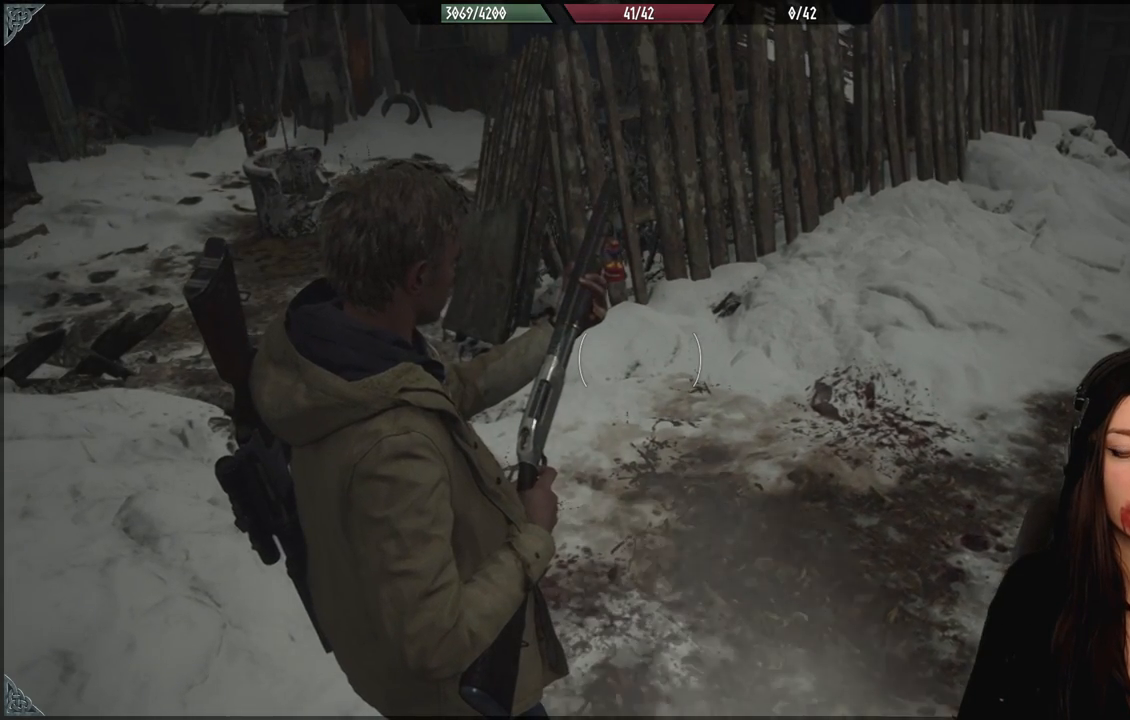
{"dt_ms": 500, "buttons": [], "left_stick": "up-left", "right_stick": "center", "events": [[100, "right_stick", "left"], [133, "left_stick", "up-left"], [350, "right_stick", "center"]]}
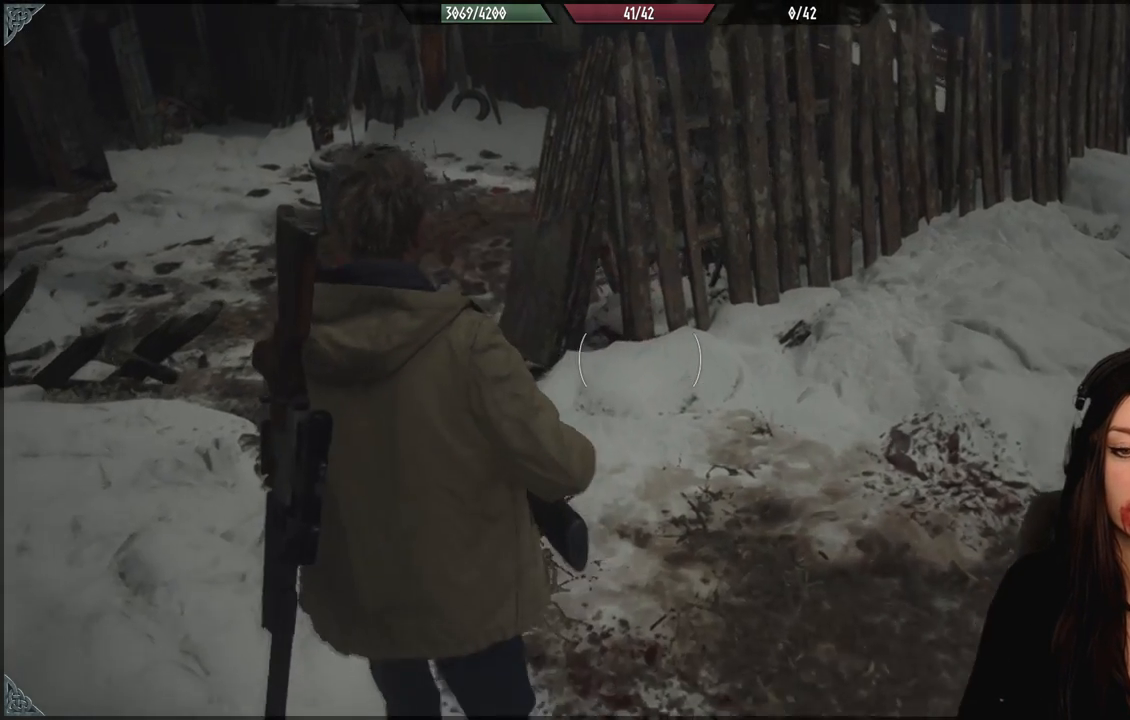
{"dt_ms": 500, "buttons": [], "left_stick": "up-left", "right_stick": "center", "events": [[133, "right_stick", "left"], [417, "right_stick", "center"]]}
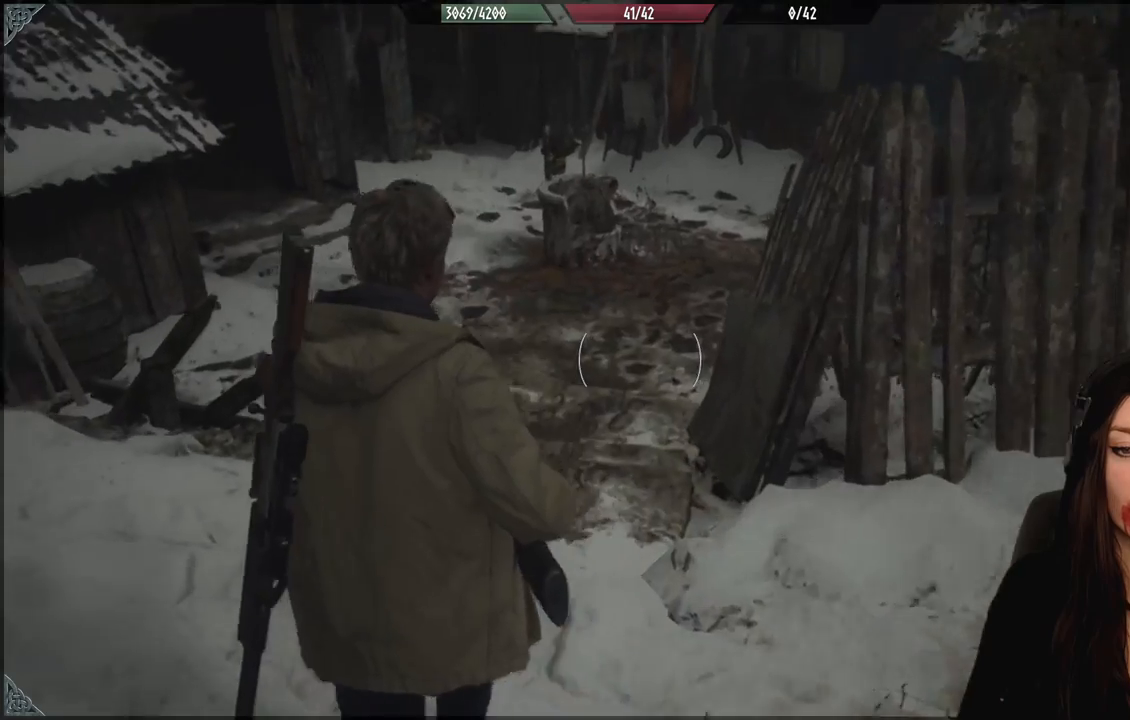
{"dt_ms": 500, "buttons": [], "left_stick": "up-left", "right_stick": "center", "events": []}
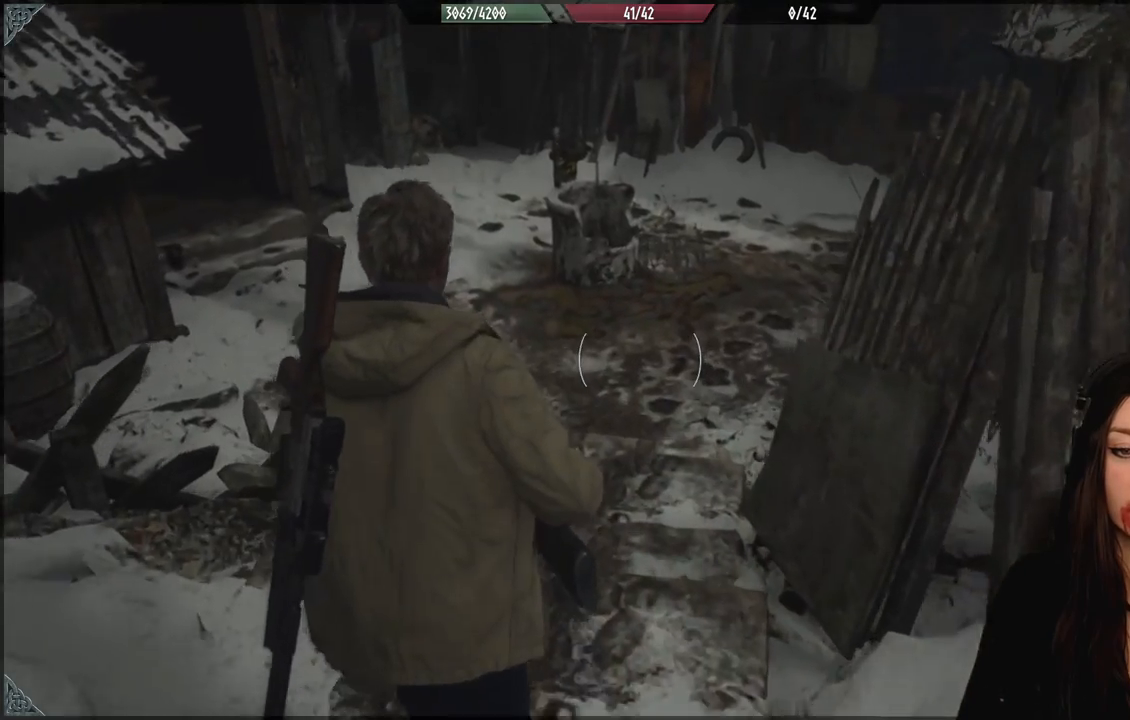
{"dt_ms": 500, "buttons": [], "left_stick": "up", "right_stick": "center", "events": [[17, "left_stick", "up"]]}
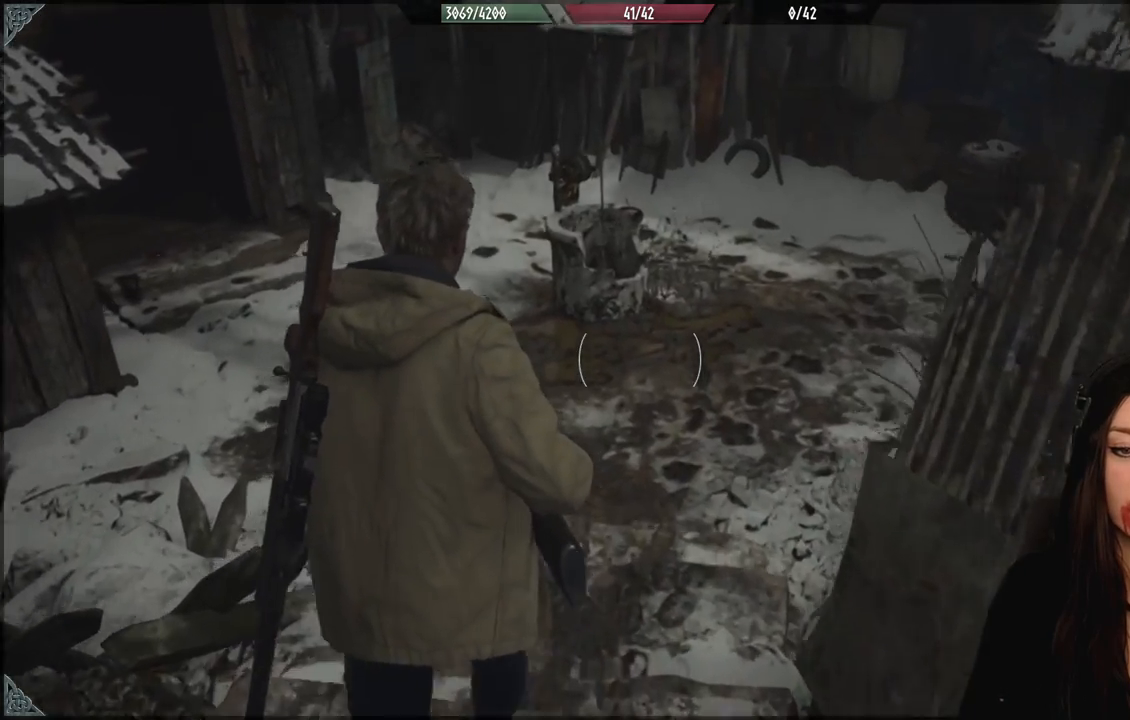
{"dt_ms": 500, "buttons": [], "left_stick": "up-left", "right_stick": "center", "events": [[83, "right_stick", "right"], [283, "left_stick", "up-left"], [300, "right_stick", "center"]]}
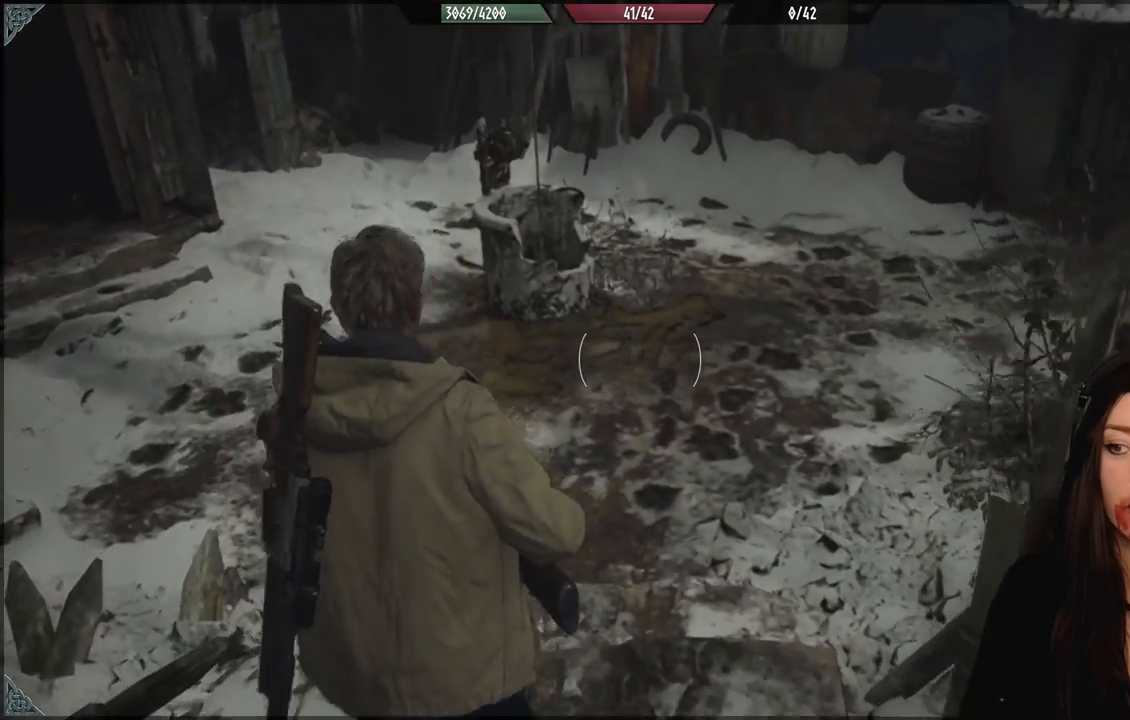
{"dt_ms": 500, "buttons": [], "left_stick": "up-left", "right_stick": "center", "events": [[283, "right_stick", "right"], [483, "right_stick", "center"]]}
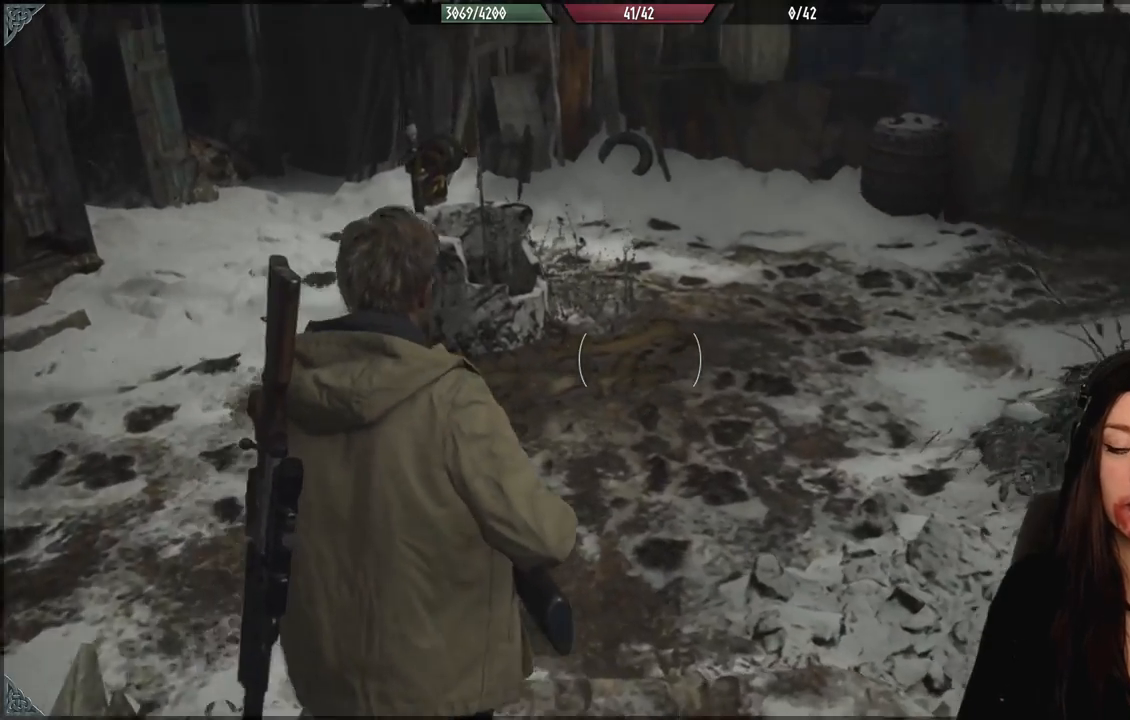
{"dt_ms": 500, "buttons": [], "left_stick": "up", "right_stick": "center", "events": [[450, "left_stick", "up"]]}
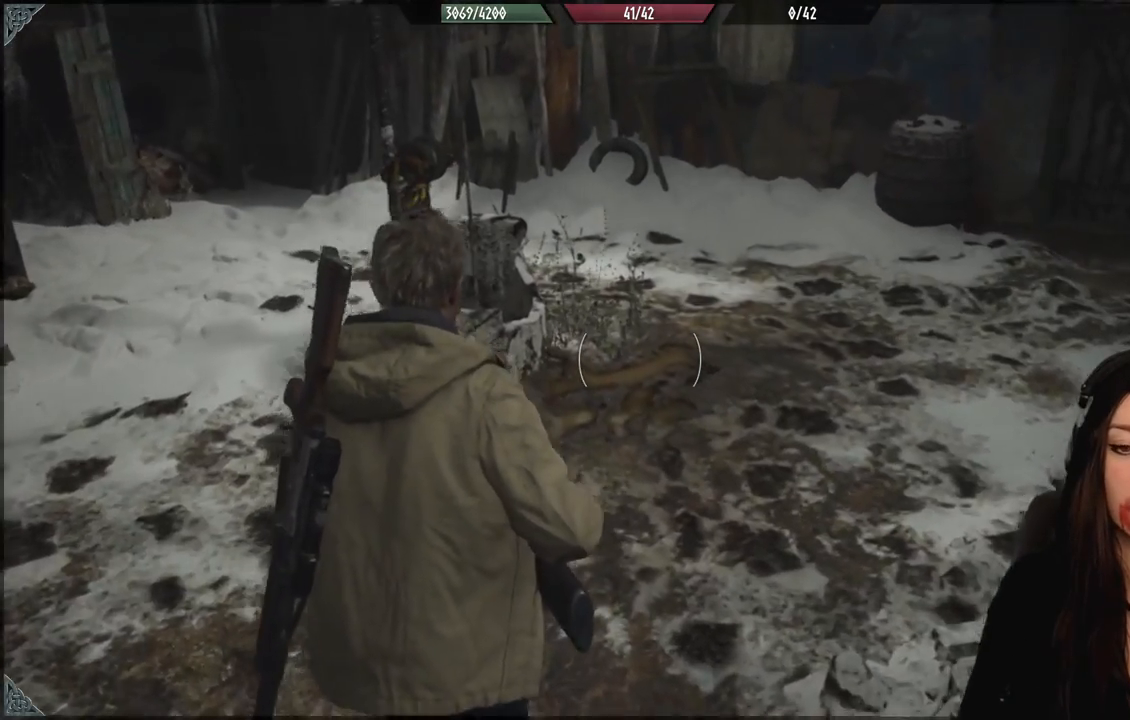
{"dt_ms": 500, "buttons": [], "left_stick": "up", "right_stick": "center", "events": [[250, "left_stick", "up-right"], [417, "left_stick", "up"]]}
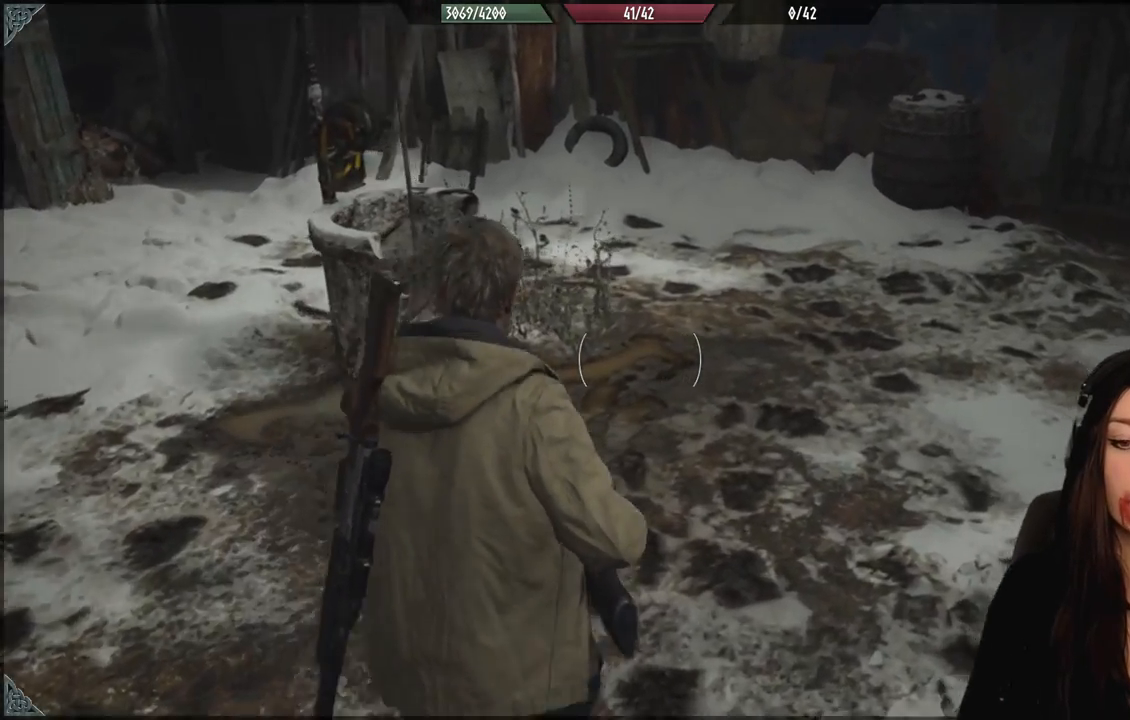
{"dt_ms": 500, "buttons": [], "left_stick": "up-left", "right_stick": "center", "events": [[67, "right_stick", "left"], [250, "right_stick", "center"], [483, "left_stick", "up-left"]]}
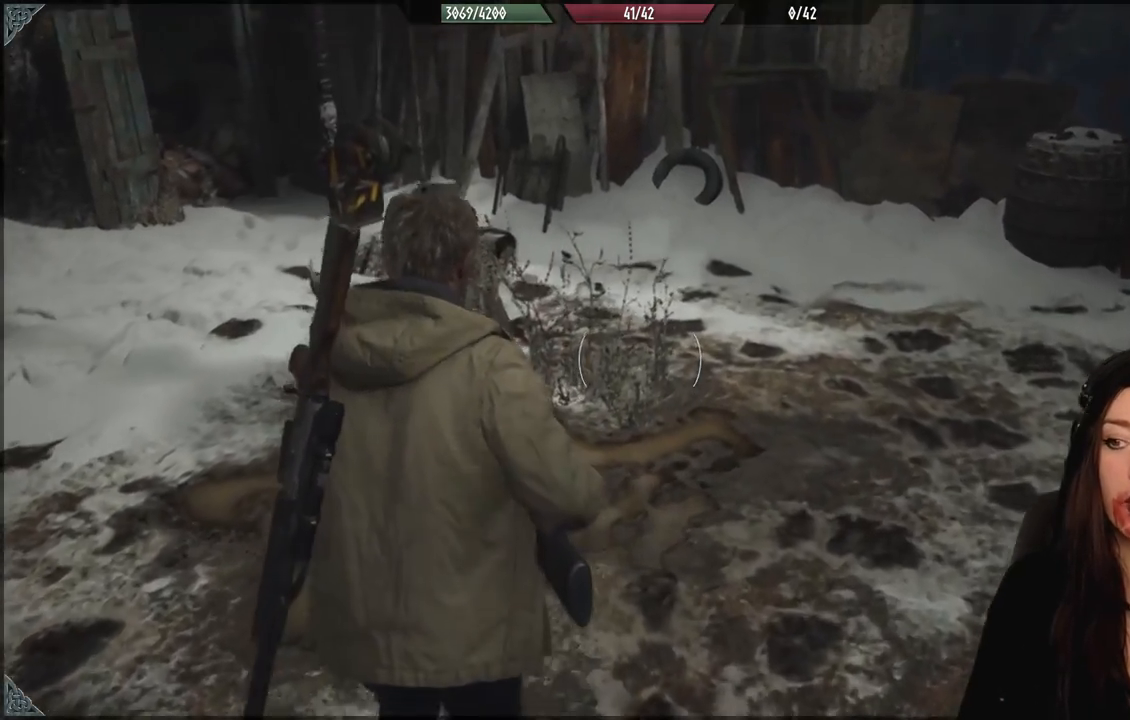
{"dt_ms": 500, "buttons": [], "left_stick": "up-left", "right_stick": "left", "events": [[183, "left_stick", "center"], [183, "right_stick", "left"], [367, "left_stick", "up"], [433, "left_stick", "up-left"]]}
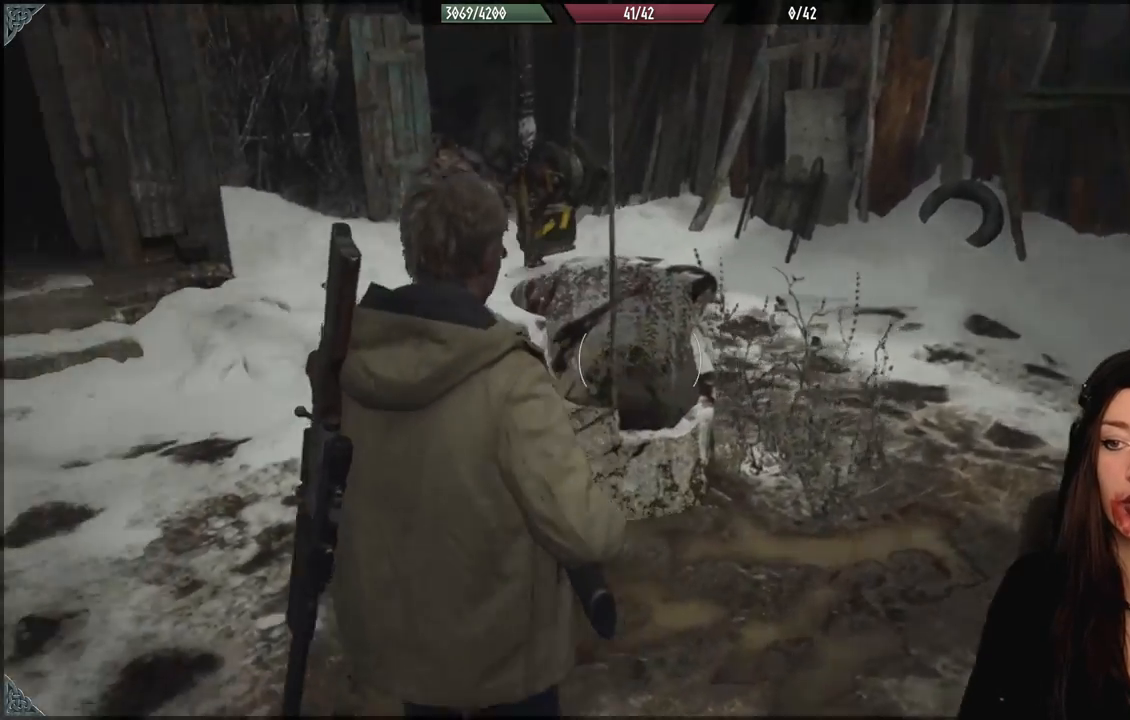
{"dt_ms": 500, "buttons": [], "left_stick": "up-left", "right_stick": "right", "events": [[67, "right_stick", "center"], [317, "right_stick", "right"]]}
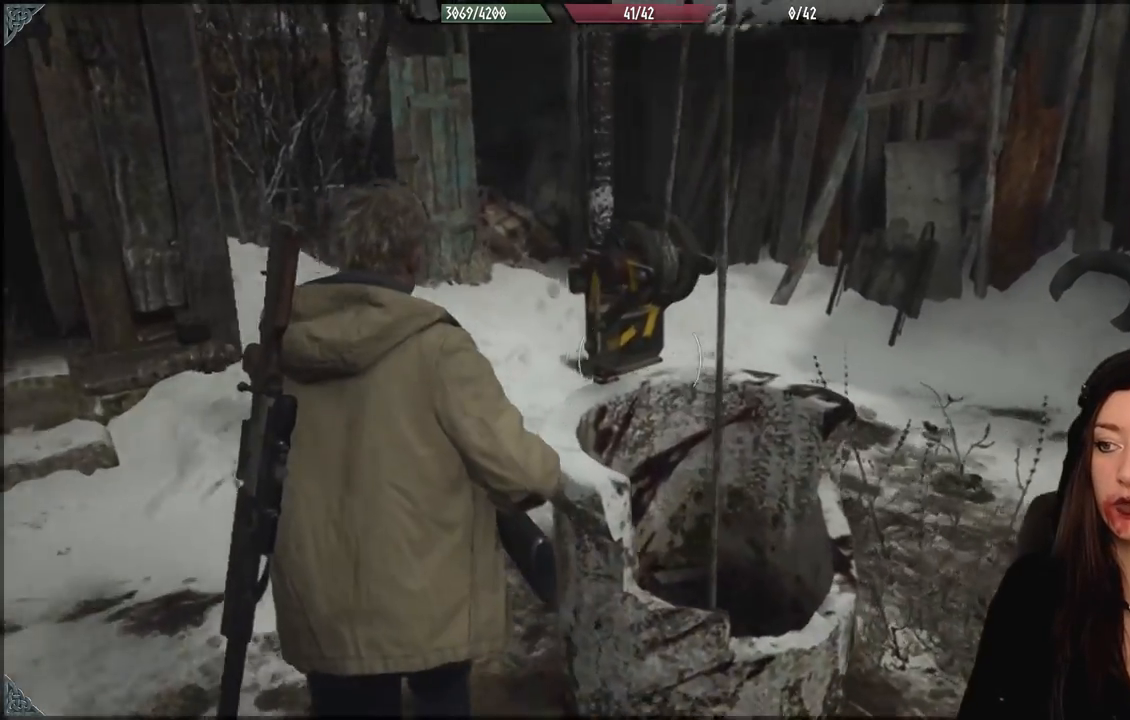
{"dt_ms": 500, "buttons": [], "left_stick": "up-left", "right_stick": "right", "events": []}
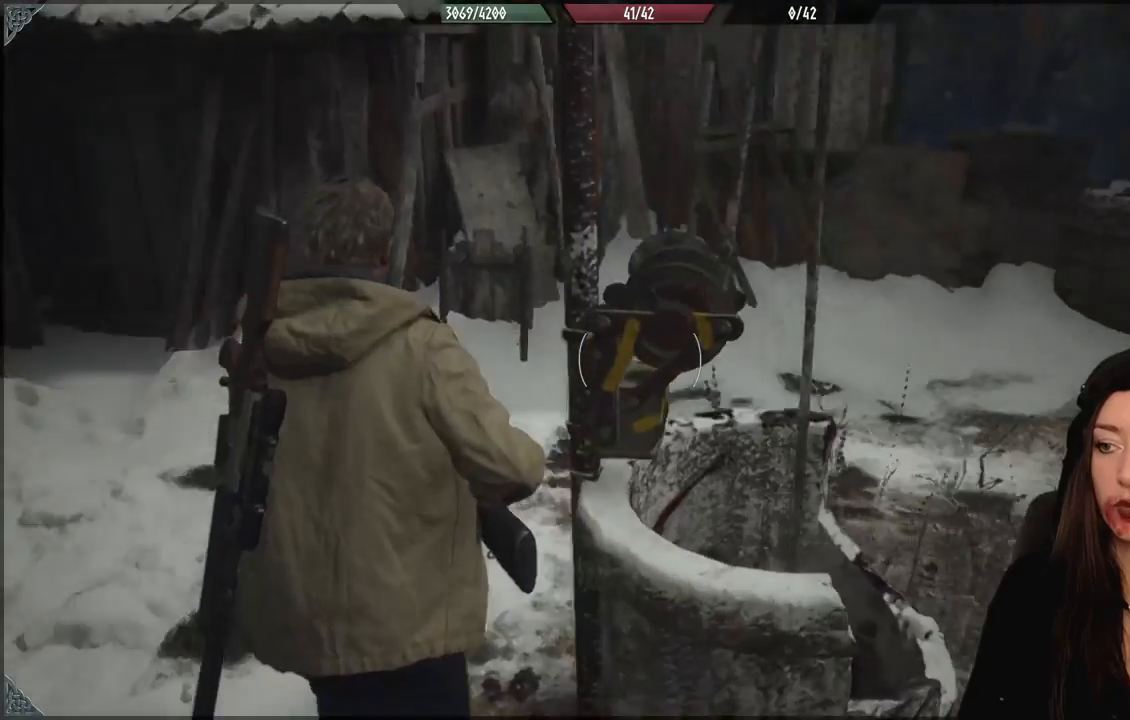
{"dt_ms": 500, "buttons": [], "left_stick": "up-left", "right_stick": "center", "events": [[467, "right_stick", "center"]]}
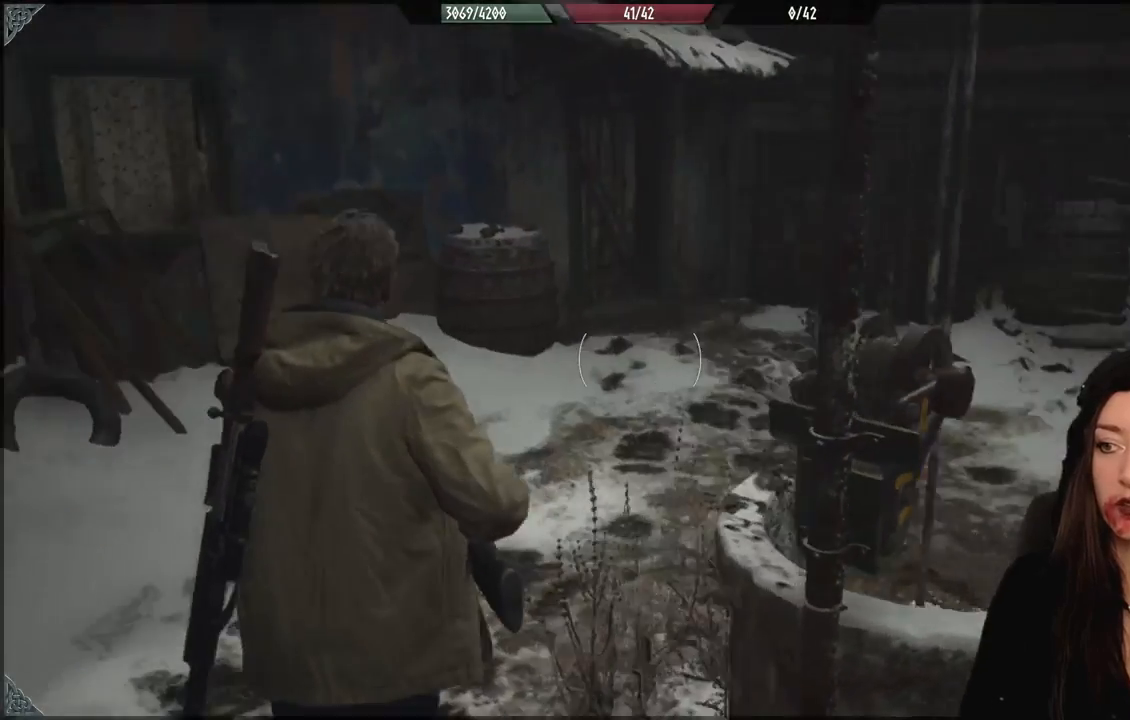
{"dt_ms": 500, "buttons": [], "left_stick": "up", "right_stick": "center", "events": [[417, "left_stick", "up"]]}
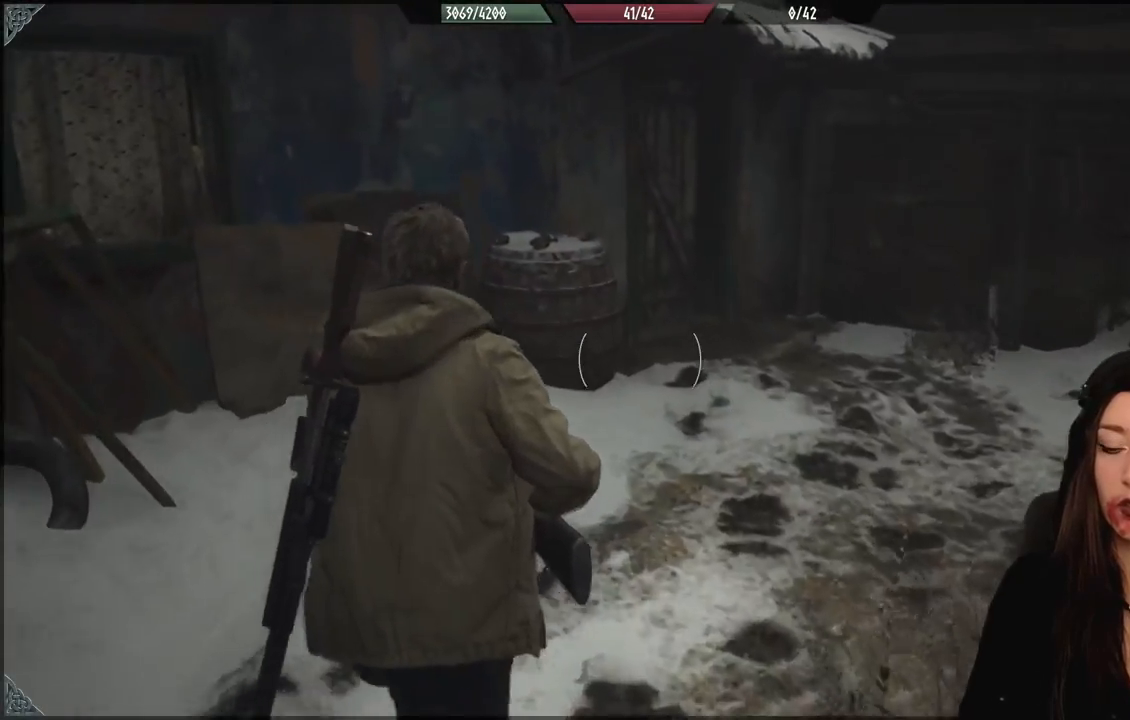
{"dt_ms": 500, "buttons": [], "left_stick": "up", "right_stick": "center", "events": [[100, "right_stick", "down-right"], [283, "right_stick", "center"]]}